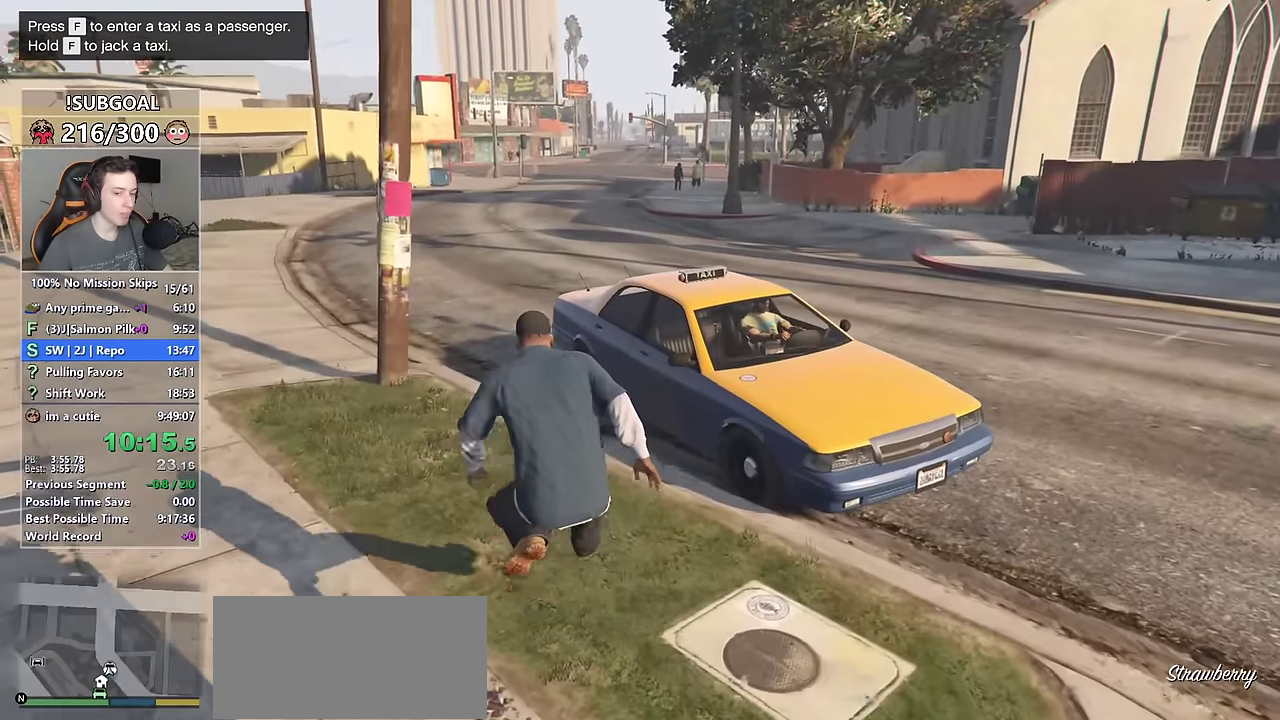
Gameplay with keyboard and mouse; each line is a JSON object with the keys and mouse buttons held at the frame after it. "events" lists presses ("down") and releases ("up") of "1", "2", "3", "4", "5", "6", "7", "a", "c", "caps_lock", "ctrl", "d", "e", "escape", "f", "f1", "f2", "f3", "g", "num4", "num5", "num6", "p", "q", "r", "return", "s", "shift", "space", "tab", "v", "w", "mouse_left", "mouse_middle", "mouse_right", "mouse_mb4", "mouse_mb5", "mouse_wheel_up" and "mouse_wheel_down" between this image and that frame as [ms after this image, input, new state], when the widget could be followed in between. "mouse_left", "mouse_middle", "mouse_right", "mouse_mb4", "mouse_mb5", "mouse_wheel_up", "mouse_wheel_down" = the "left", "middle", "right", "mb4", "mb5", "wheel_up", "wheel_down" buttons of the "mouse" list. No other keys are recorded. Not read: mouse_move.
{"keys": [], "mouse": [], "events": [[33, "a", "up"], [217, "a", "down"], [317, "a", "up"], [367, "w", "up"]]}
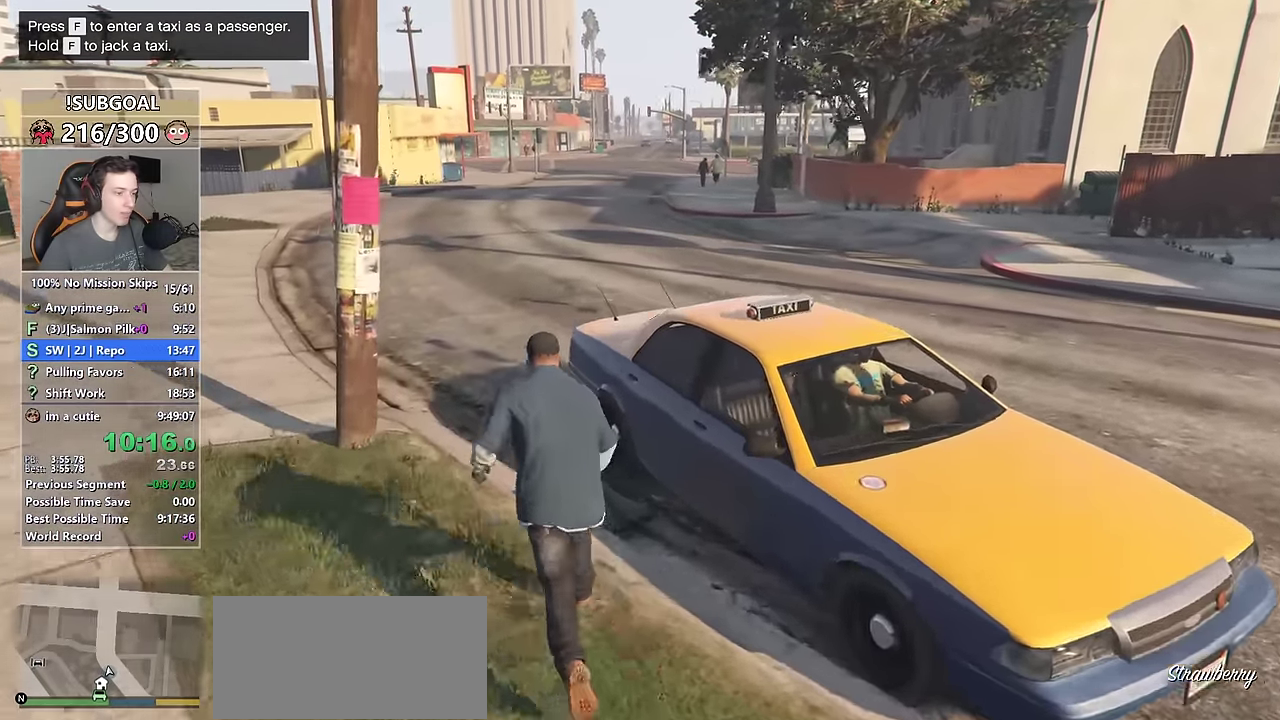
{"keys": [], "mouse": [], "events": [[50, "f", "down"], [100, "f", "up"]]}
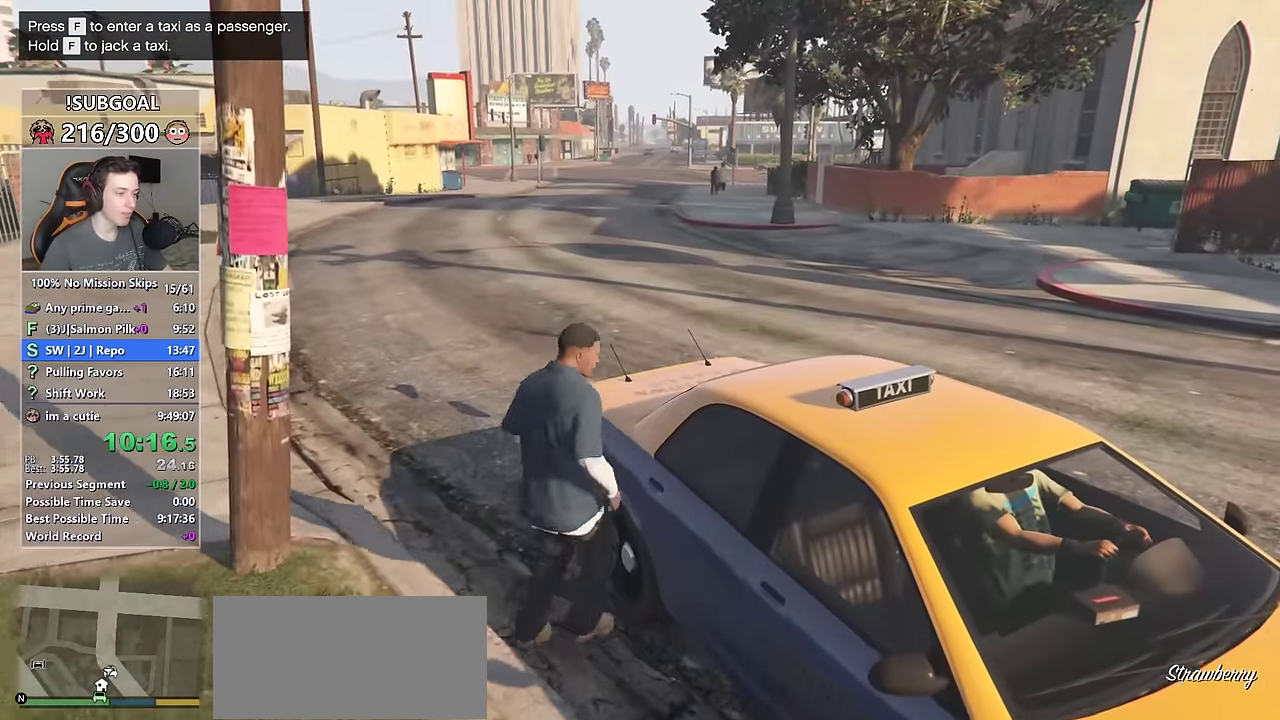
{"keys": [], "mouse": [], "events": []}
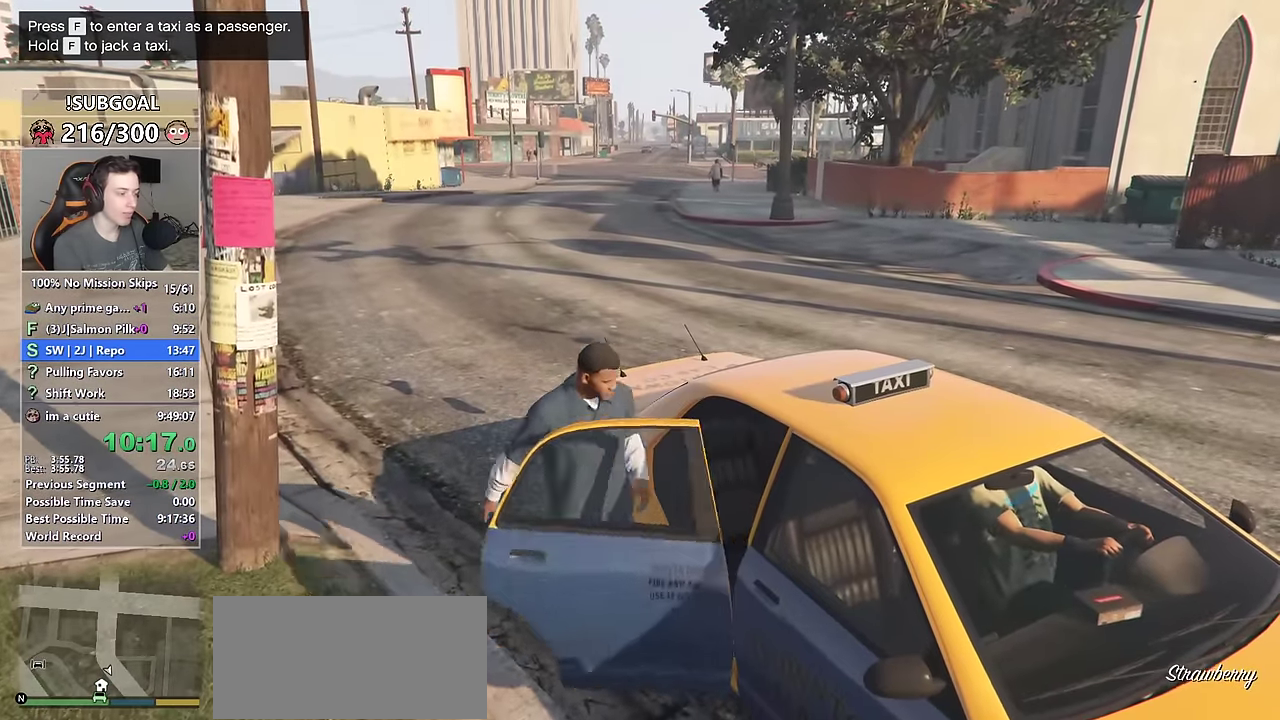
{"keys": [], "mouse": [], "events": []}
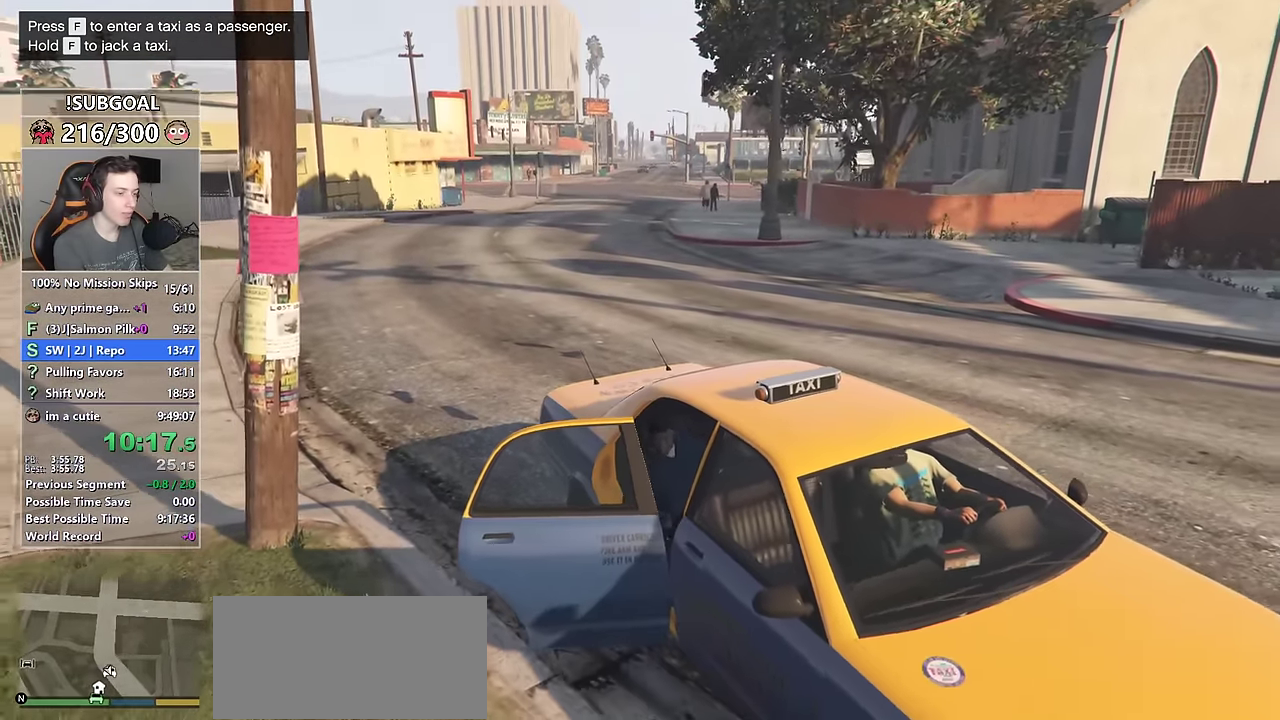
{"keys": [], "mouse": [], "events": []}
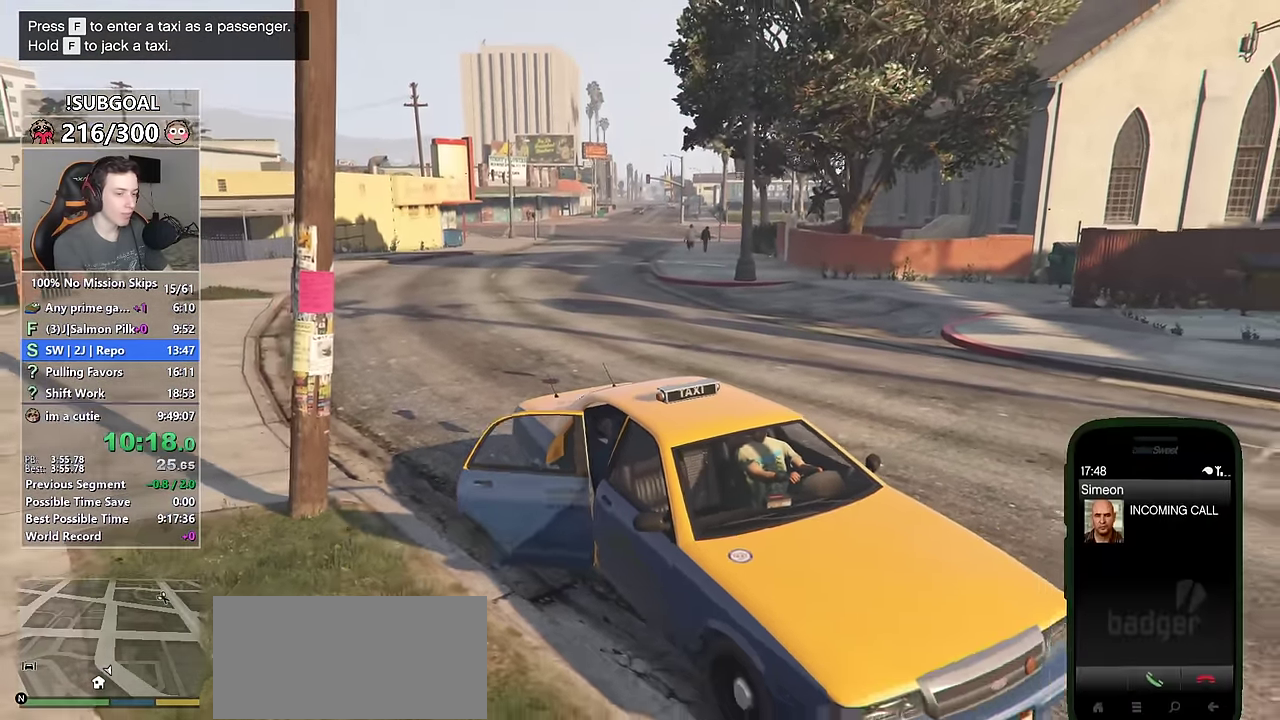
{"keys": [], "mouse": [], "events": [[117, "return", "down"], [217, "return", "up"]]}
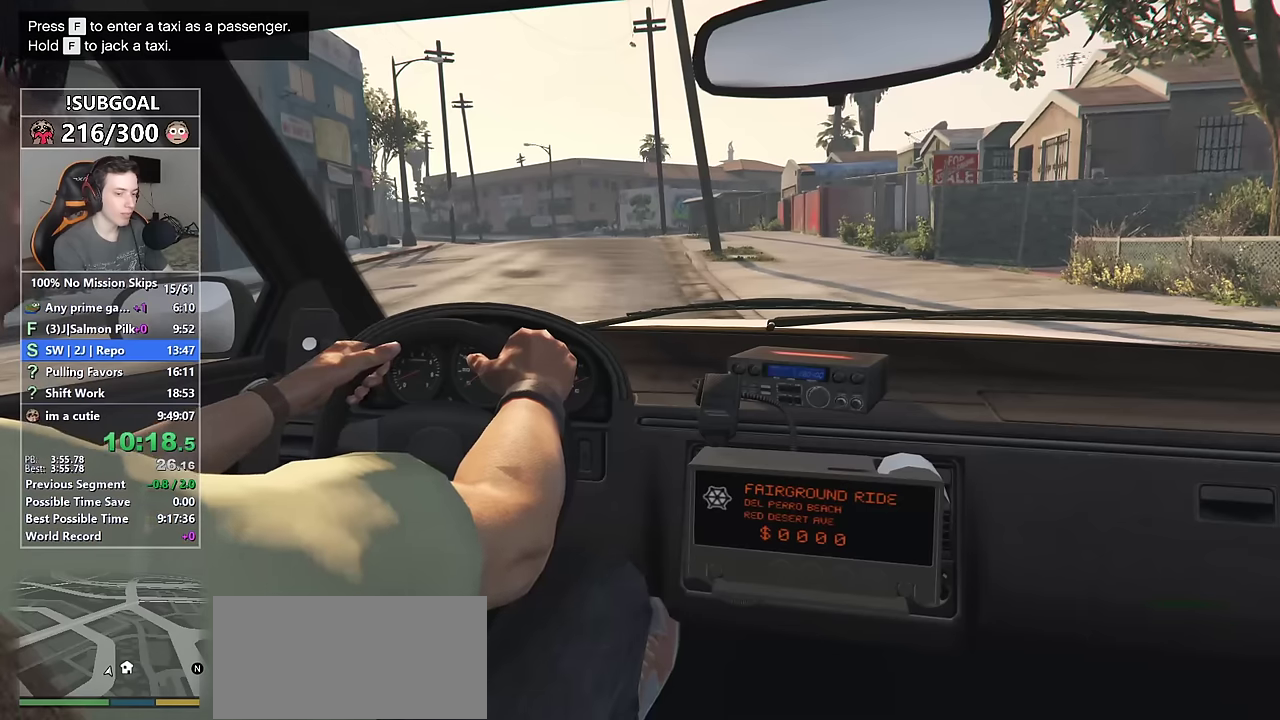
{"keys": [], "mouse": [], "events": [[33, "return", "down"], [133, "return", "up"], [217, "return", "down"], [267, "return", "up"]]}
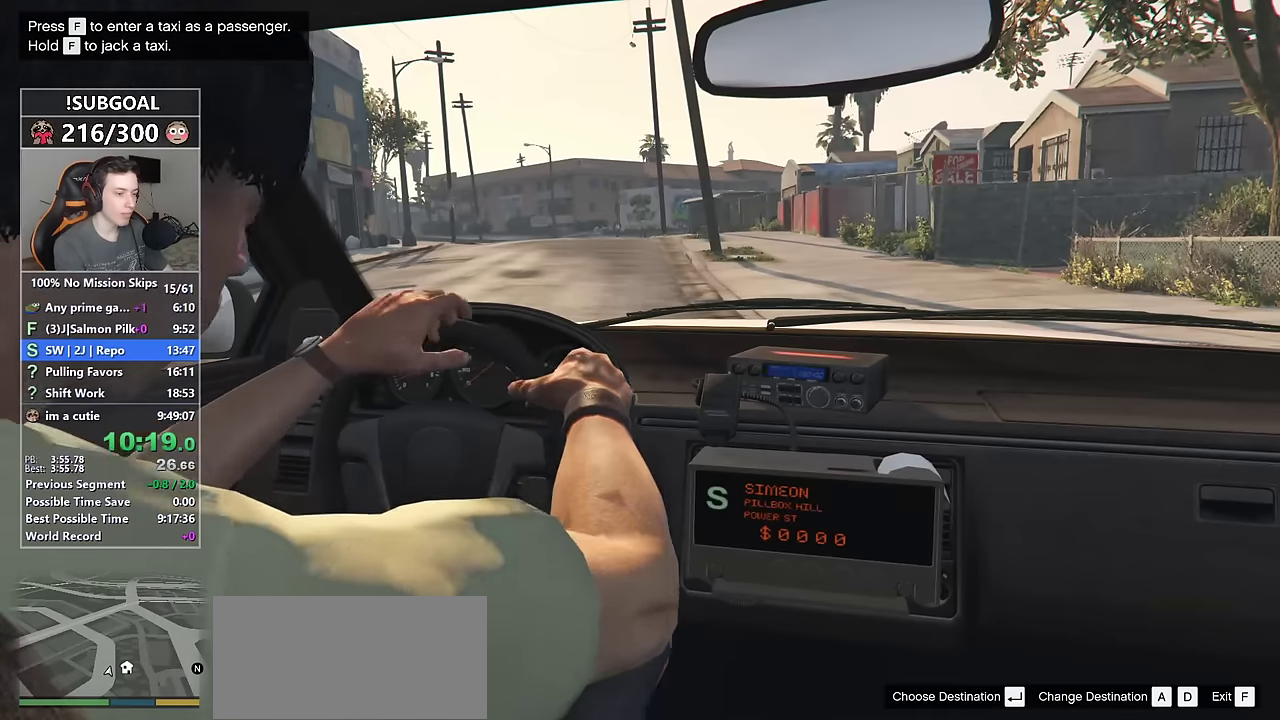
{"keys": ["return"], "mouse": [], "events": [[133, "return", "down"], [183, "return", "up"], [283, "return", "down"], [333, "return", "up"], [433, "return", "down"]]}
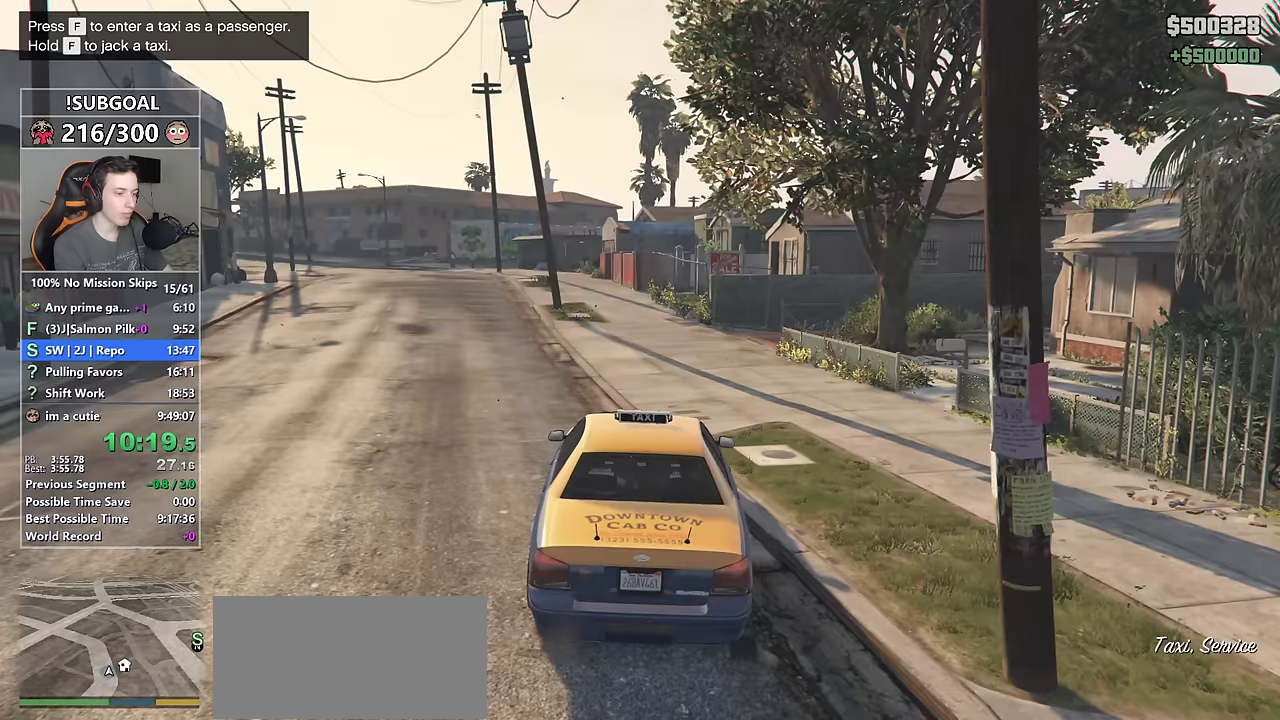
{"keys": [], "mouse": [], "events": [[17, "return", "up"], [100, "return", "down"], [150, "return", "up"], [250, "return", "down"], [300, "return", "up"]]}
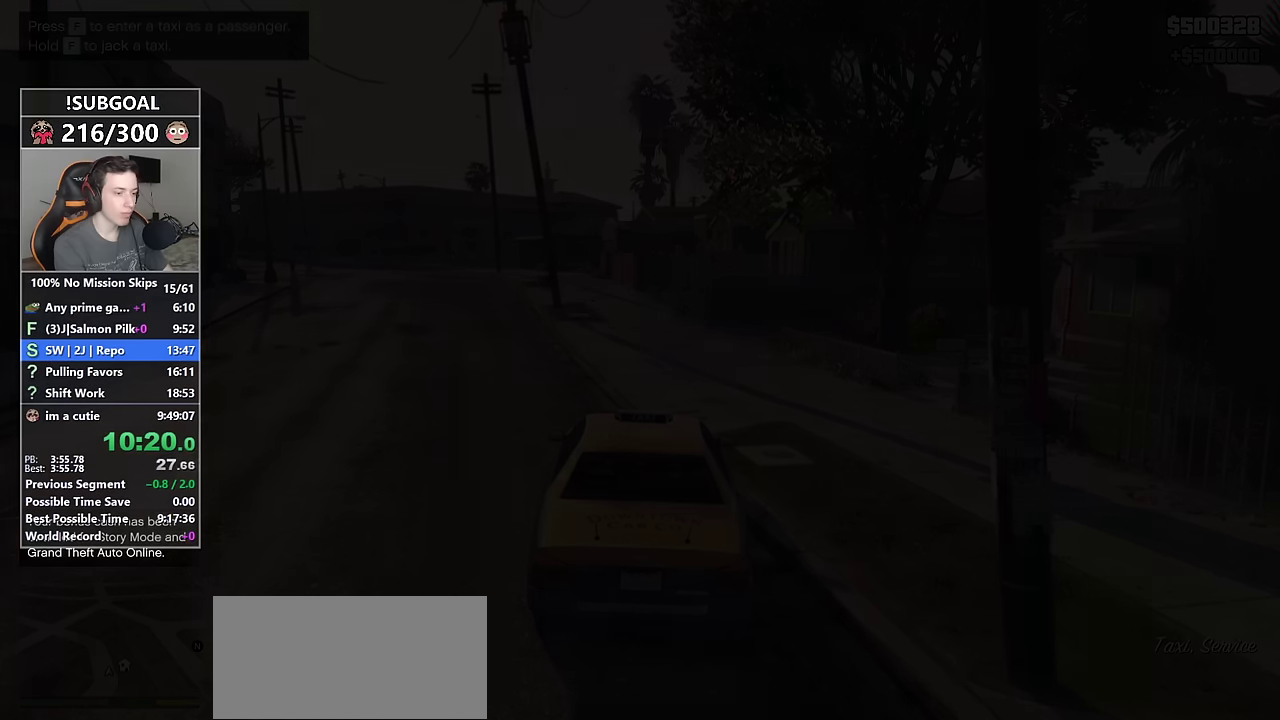
{"keys": [], "mouse": [], "events": []}
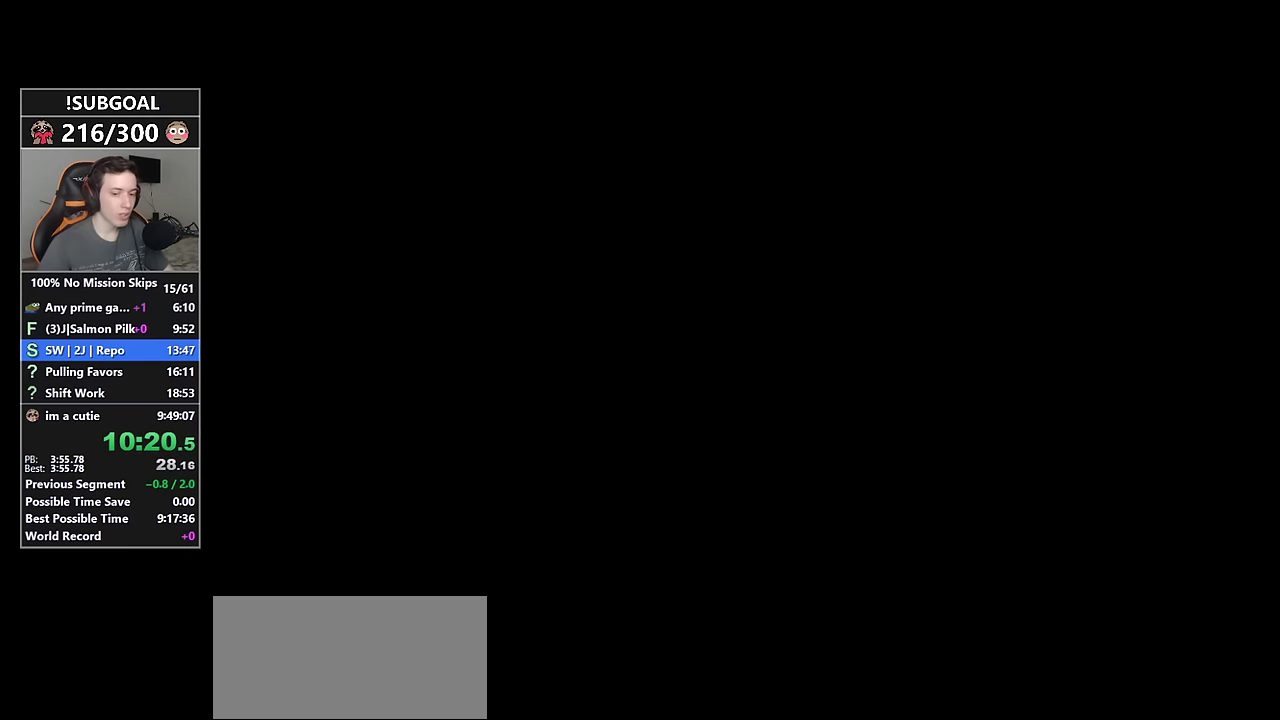
{"keys": [], "mouse": [], "events": []}
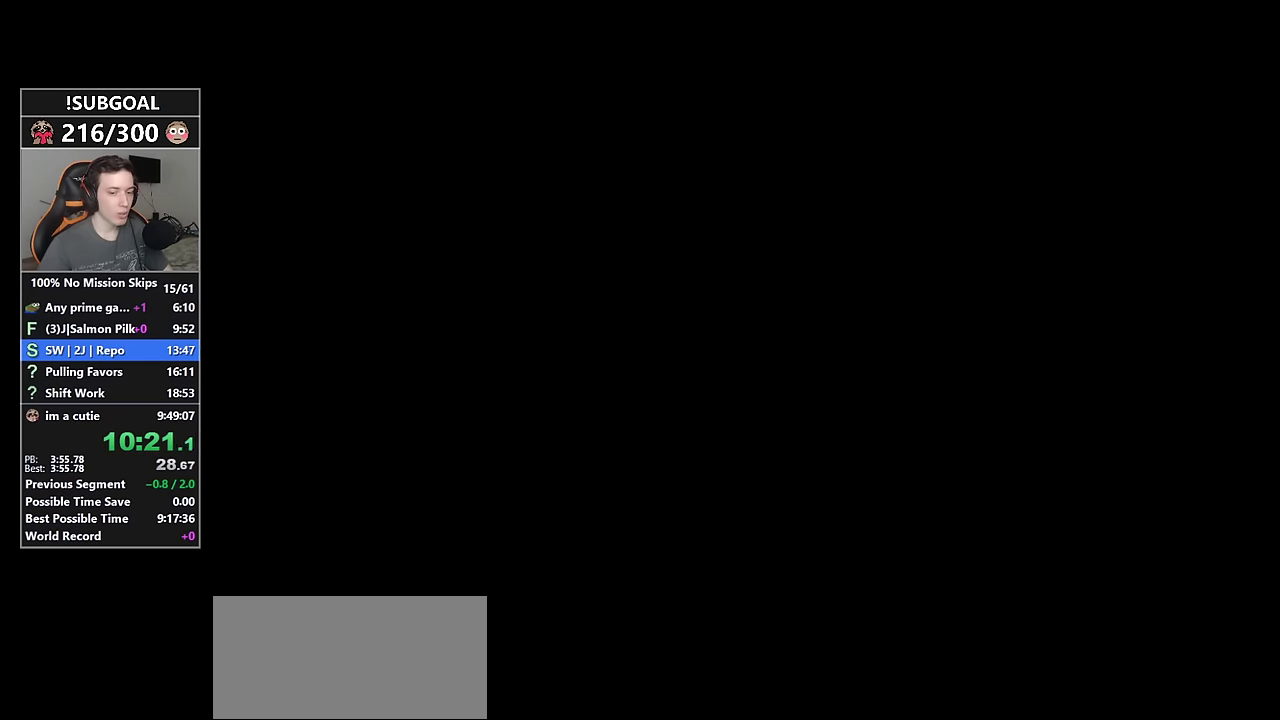
{"keys": [], "mouse": [], "events": []}
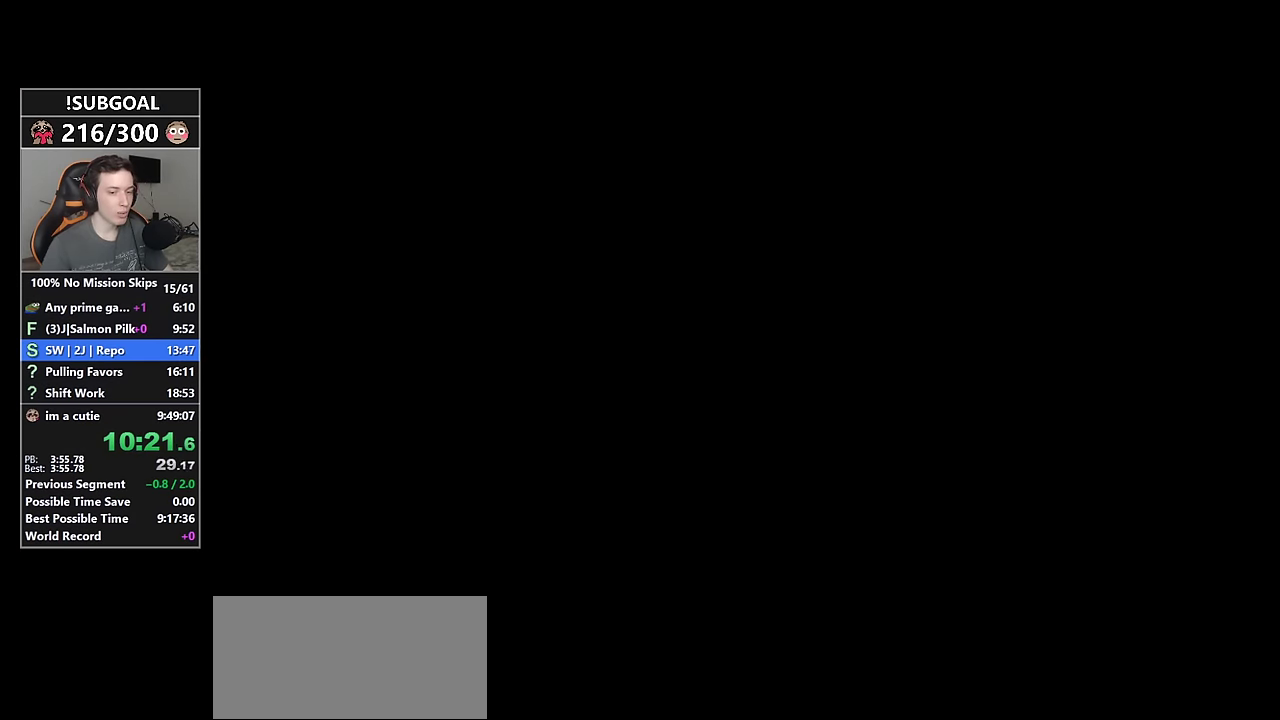
{"keys": [], "mouse": [], "events": []}
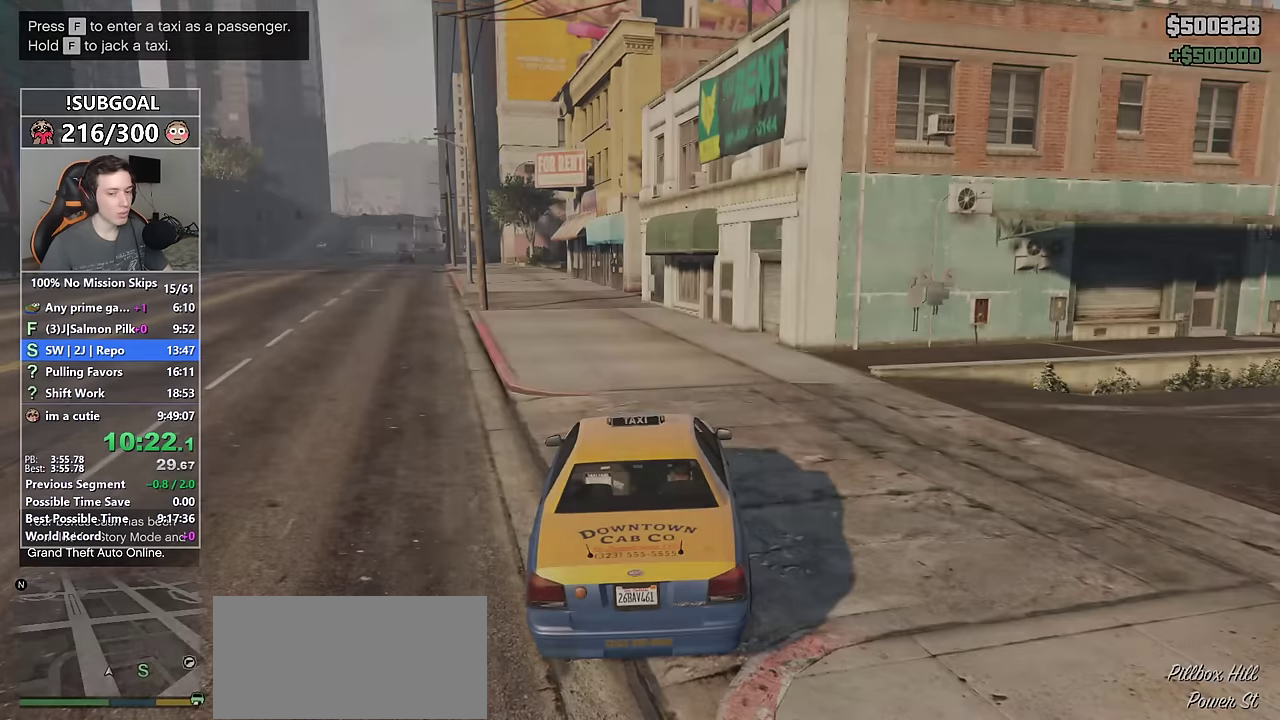
{"keys": ["d", "shift"], "mouse": [], "events": [[183, "d", "down"], [183, "shift", "down"]]}
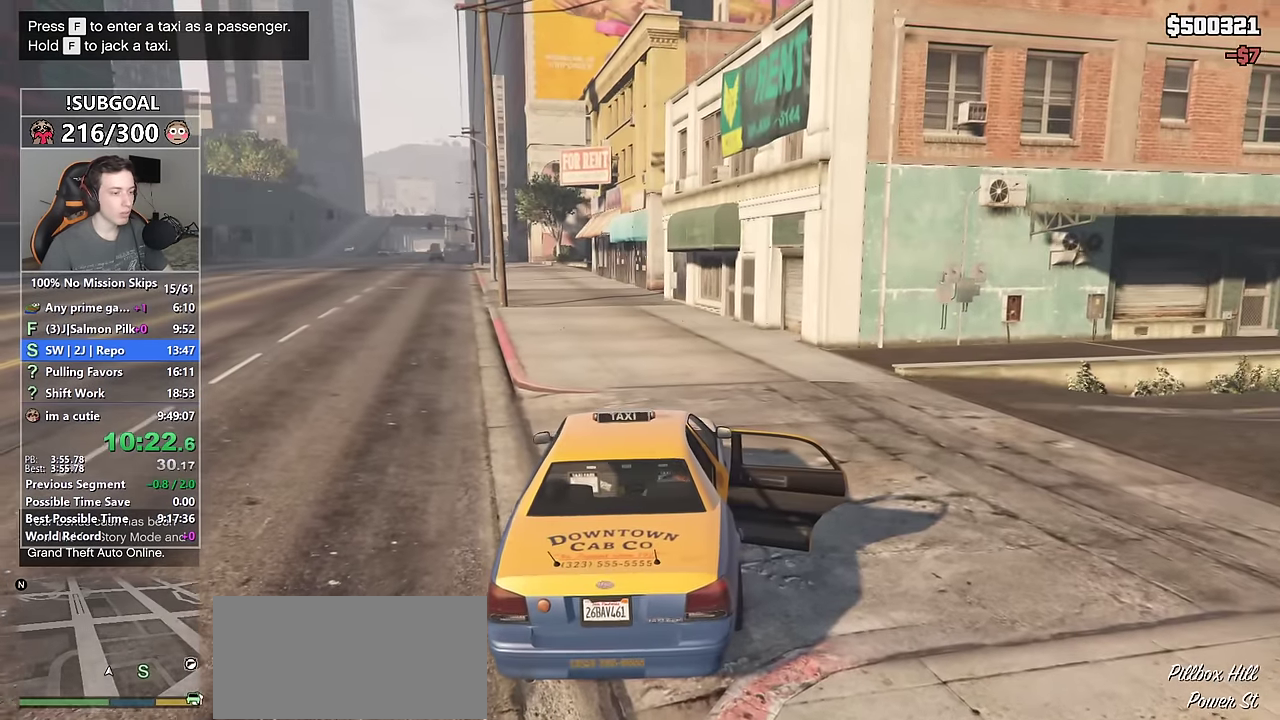
{"keys": ["d", "shift"], "mouse": [], "events": []}
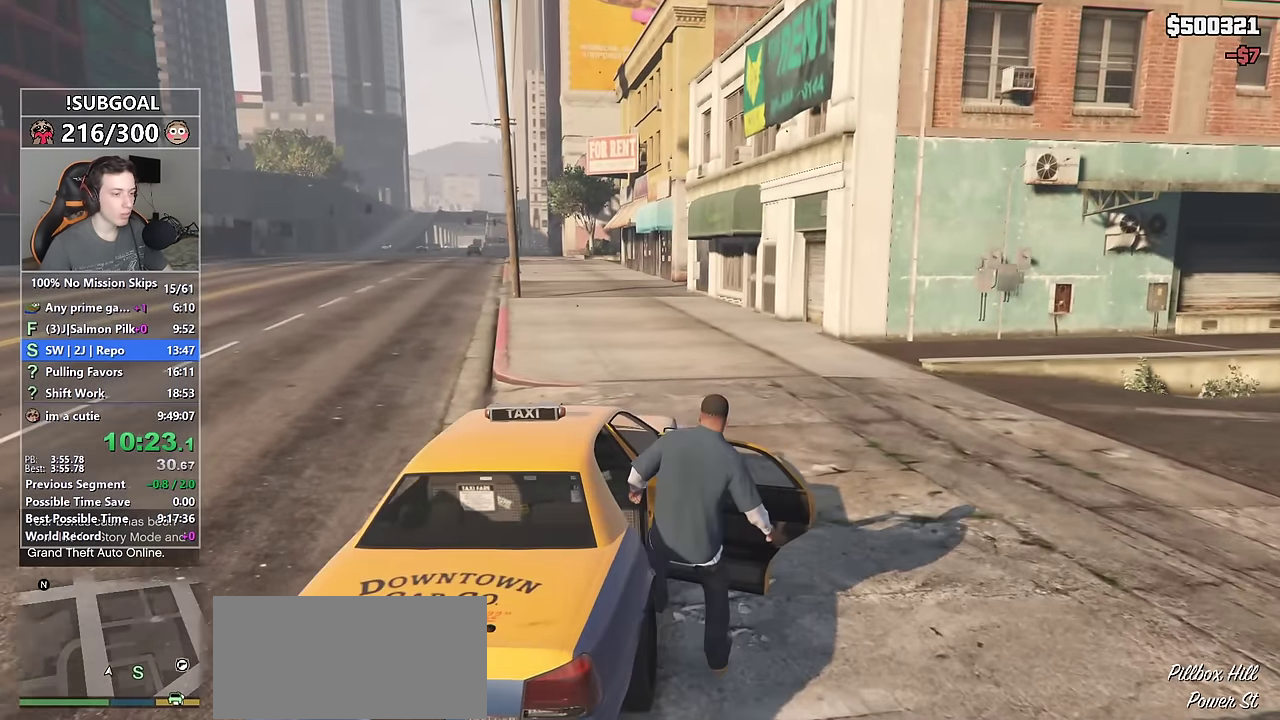
{"keys": ["d", "shift", "w"], "mouse": [], "events": [[500, "w", "down"]]}
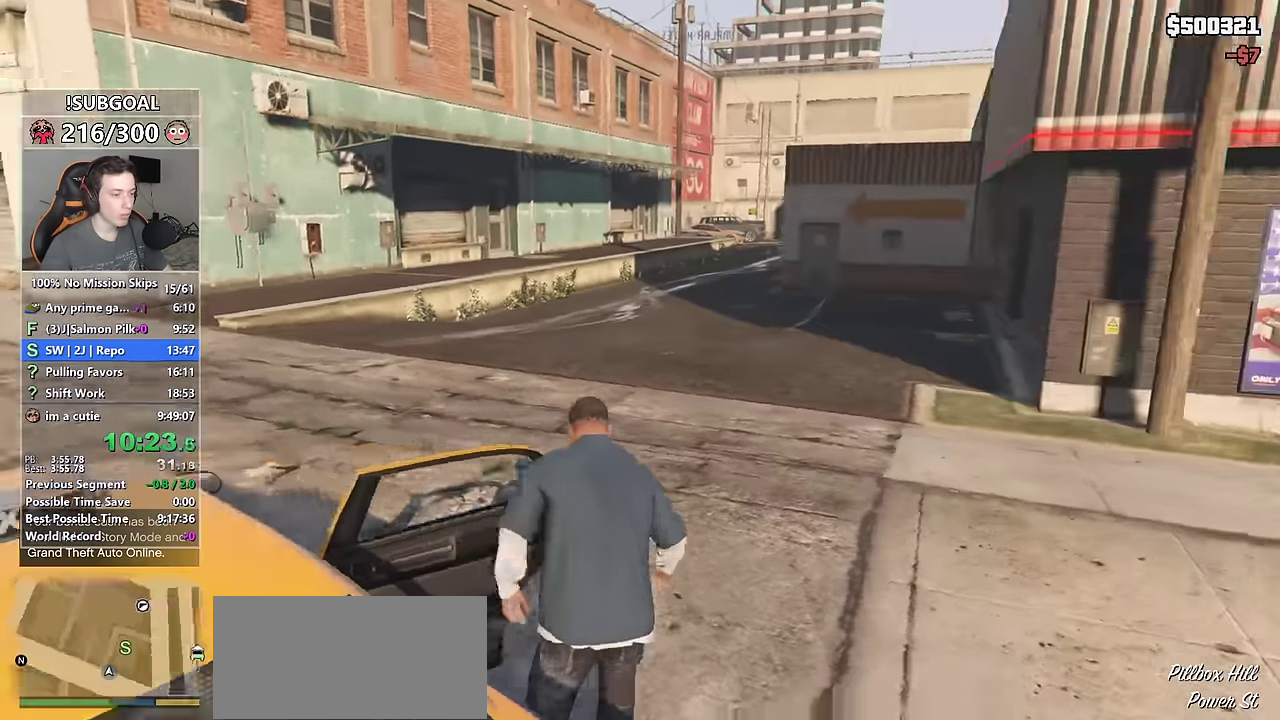
{"keys": ["shift", "w"], "mouse": [], "events": [[150, "d", "up"]]}
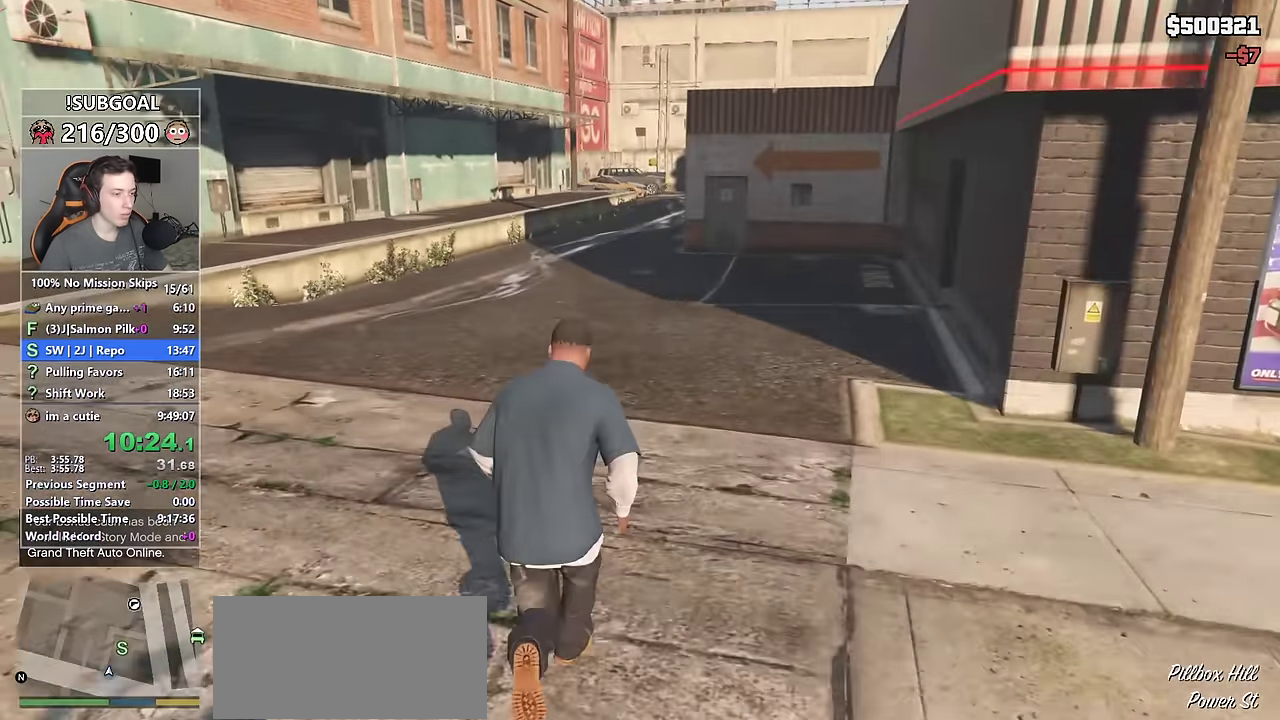
{"keys": ["shift", "w"], "mouse": [], "events": [[100, "v", "down"], [150, "v", "up"], [250, "v", "down"], [300, "v", "up"], [400, "v", "down"], [433, "v", "up"]]}
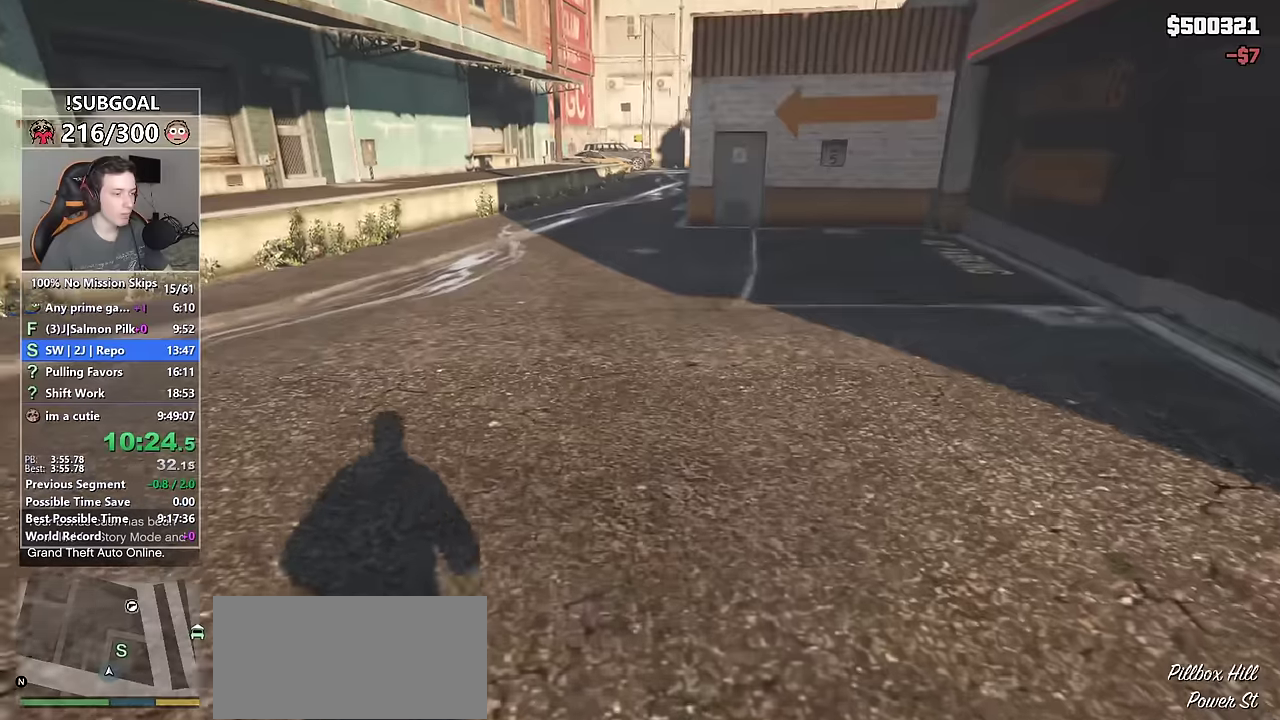
{"keys": ["shift", "w"], "mouse": [], "events": []}
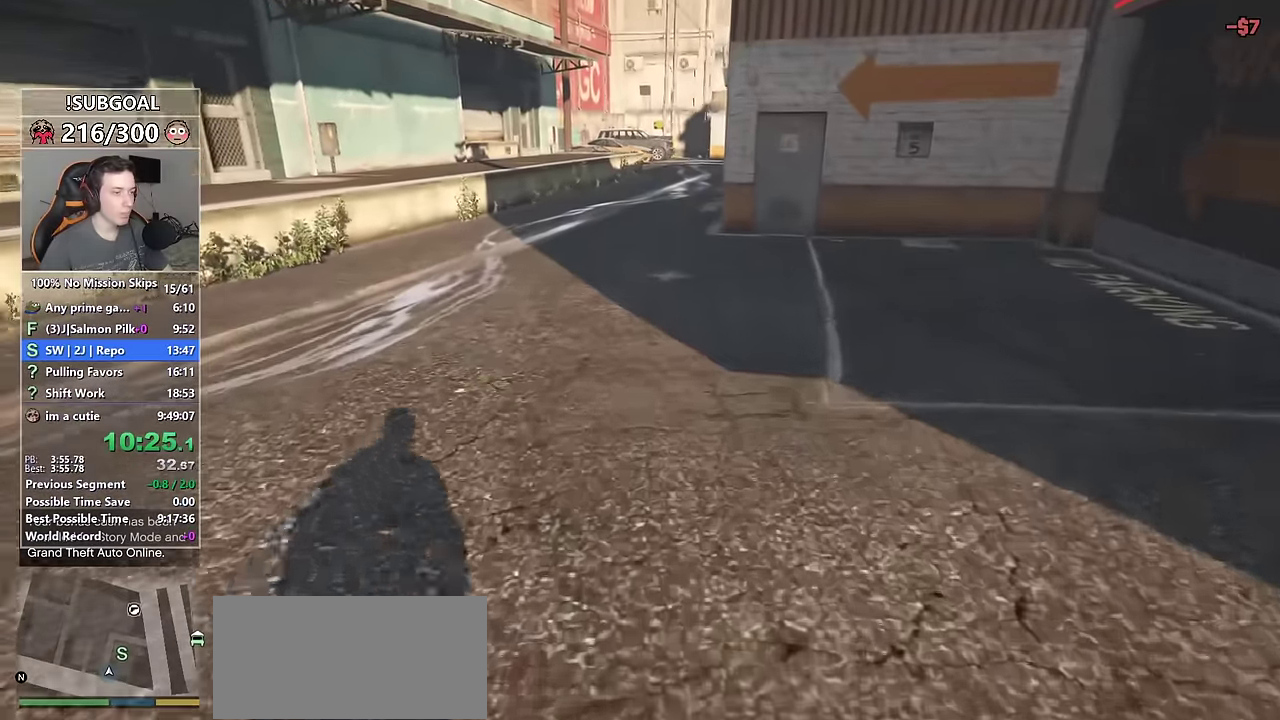
{"keys": ["shift", "w"], "mouse": [], "events": []}
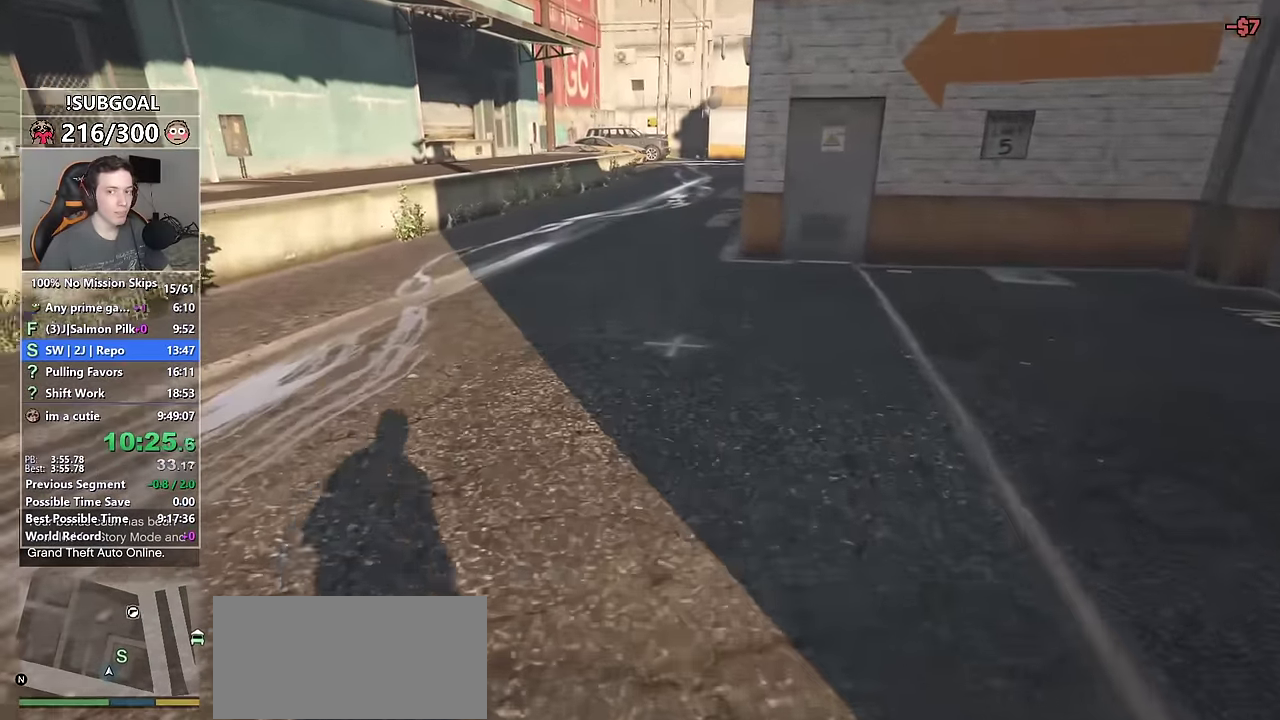
{"keys": ["shift", "w"], "mouse": [], "events": []}
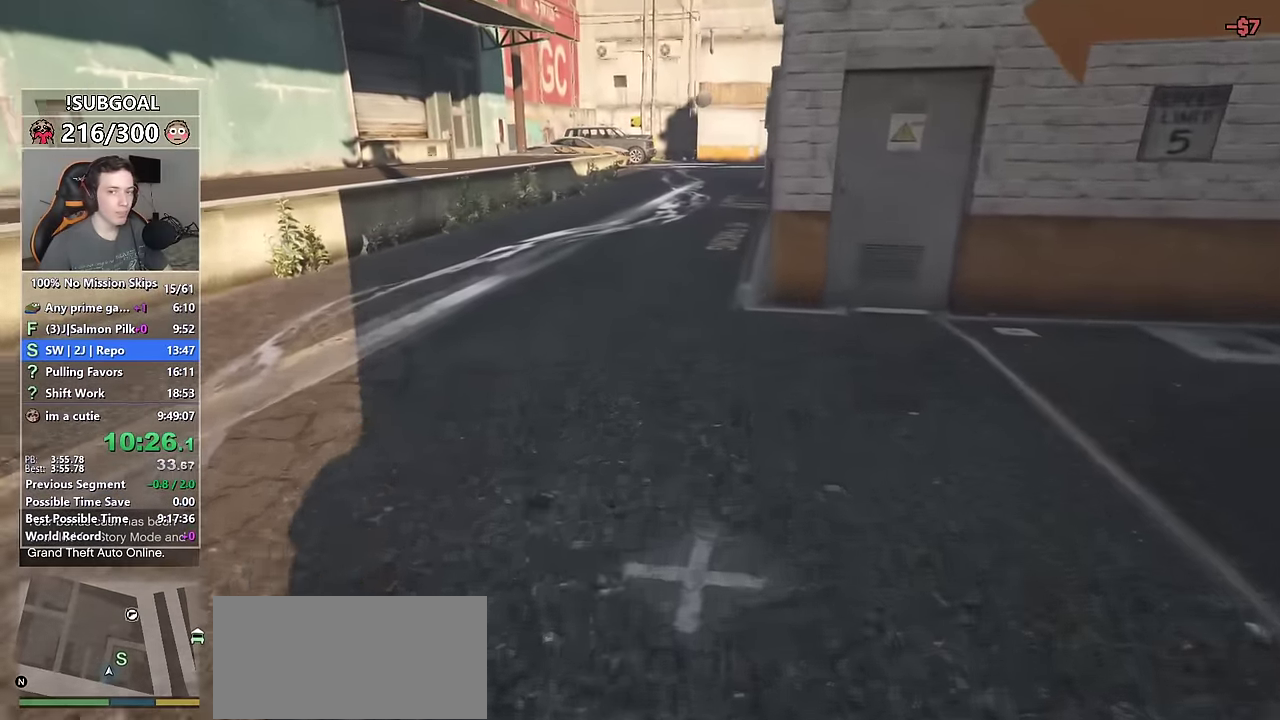
{"keys": ["shift", "w"], "mouse": [], "events": []}
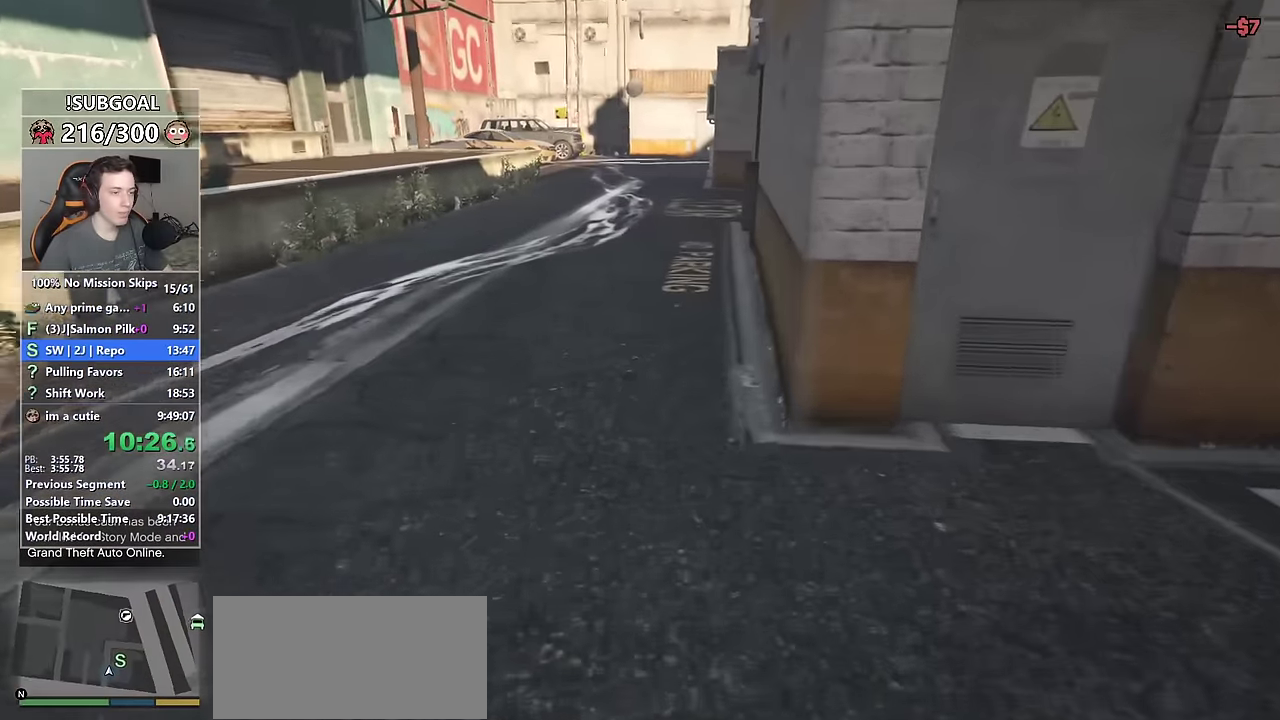
{"keys": ["shift", "w"], "mouse": [], "events": []}
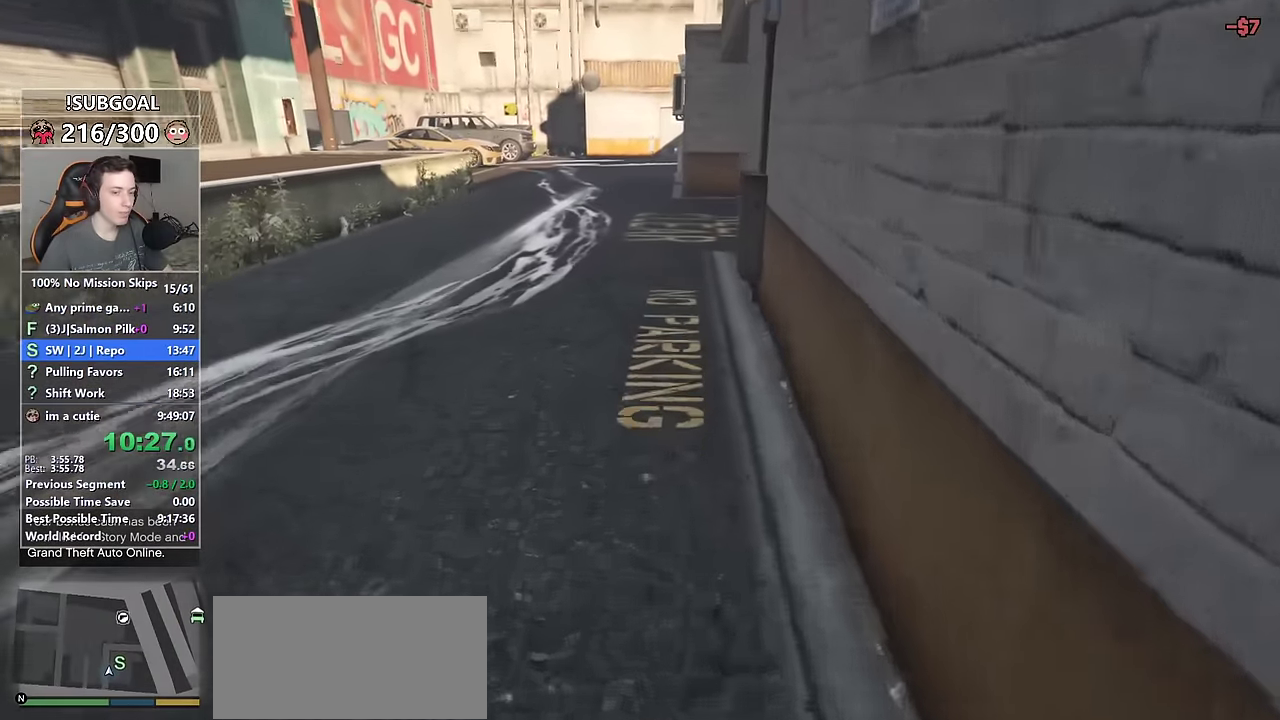
{"keys": ["shift", "w"], "mouse": [], "events": []}
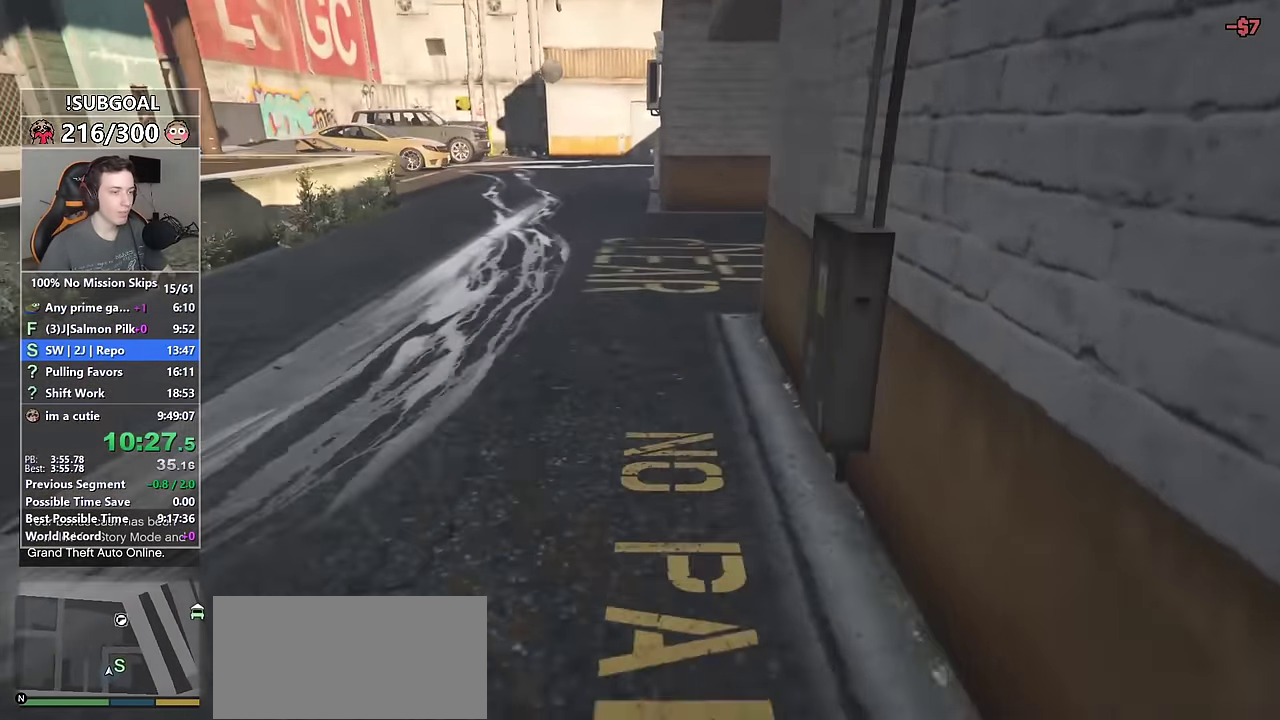
{"keys": ["shift", "w"], "mouse": [], "events": []}
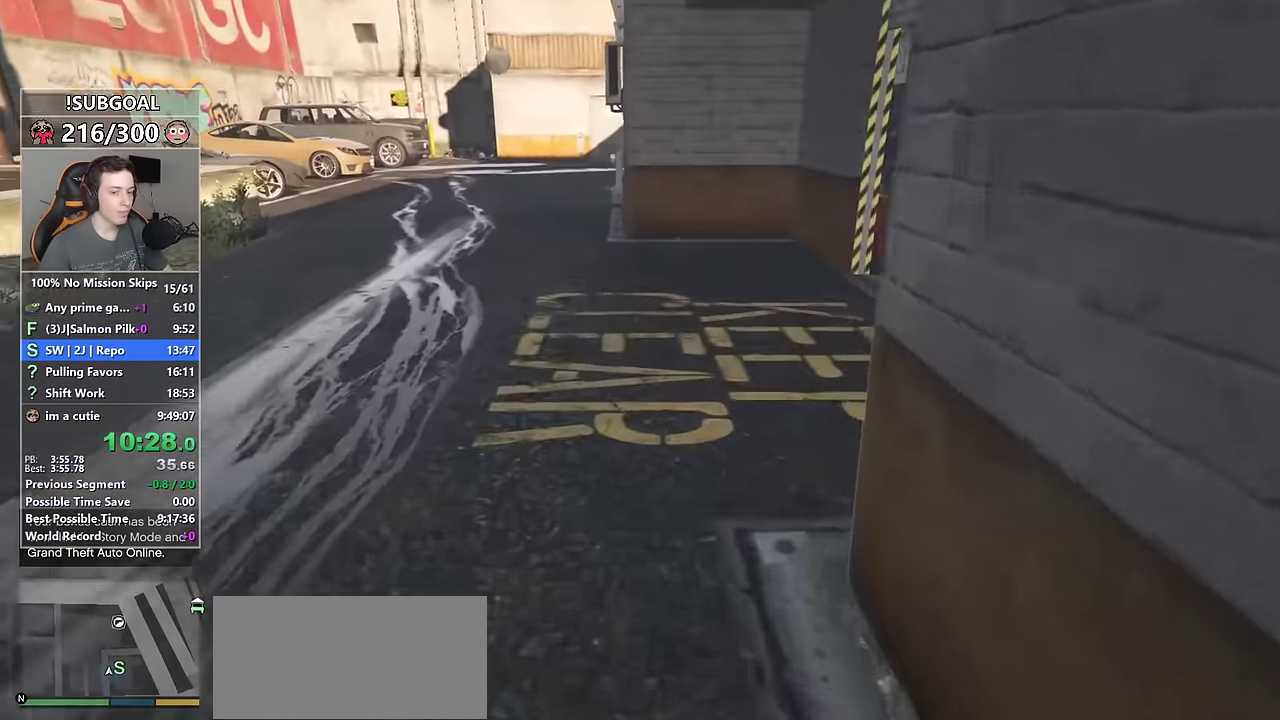
{"keys": ["shift", "w"], "mouse": [], "events": []}
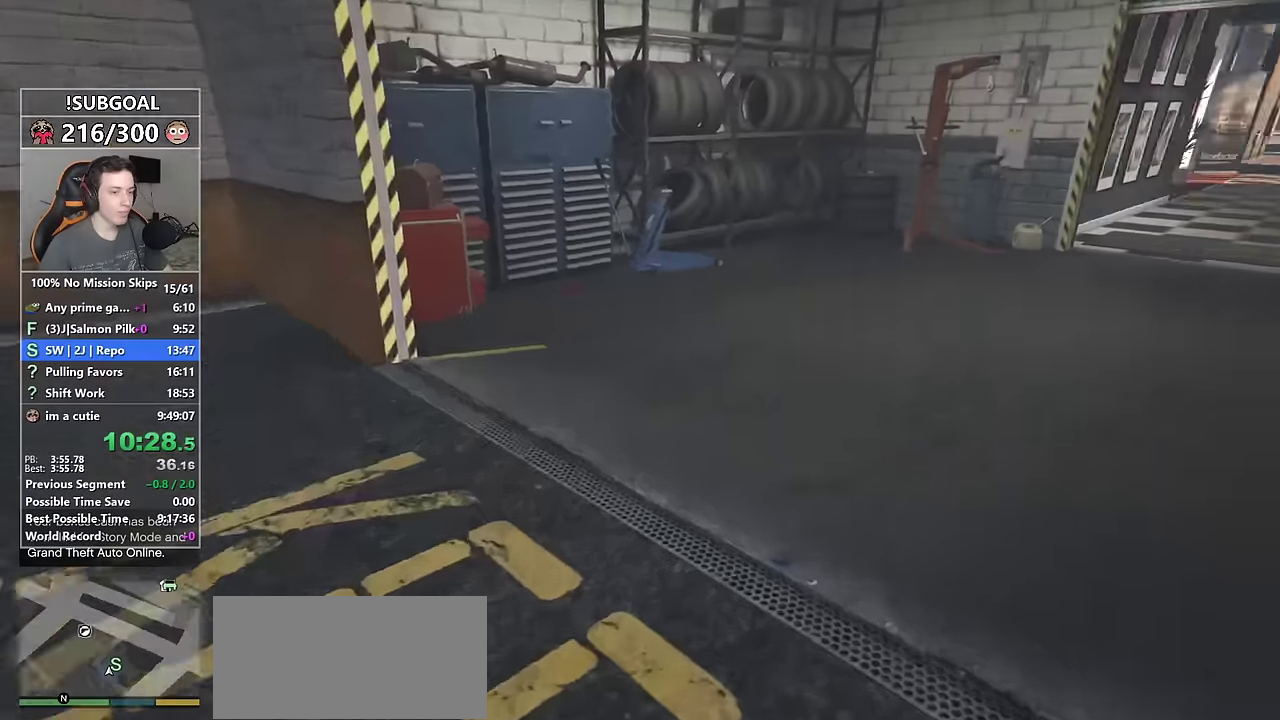
{"keys": ["shift", "w"], "mouse": [], "events": []}
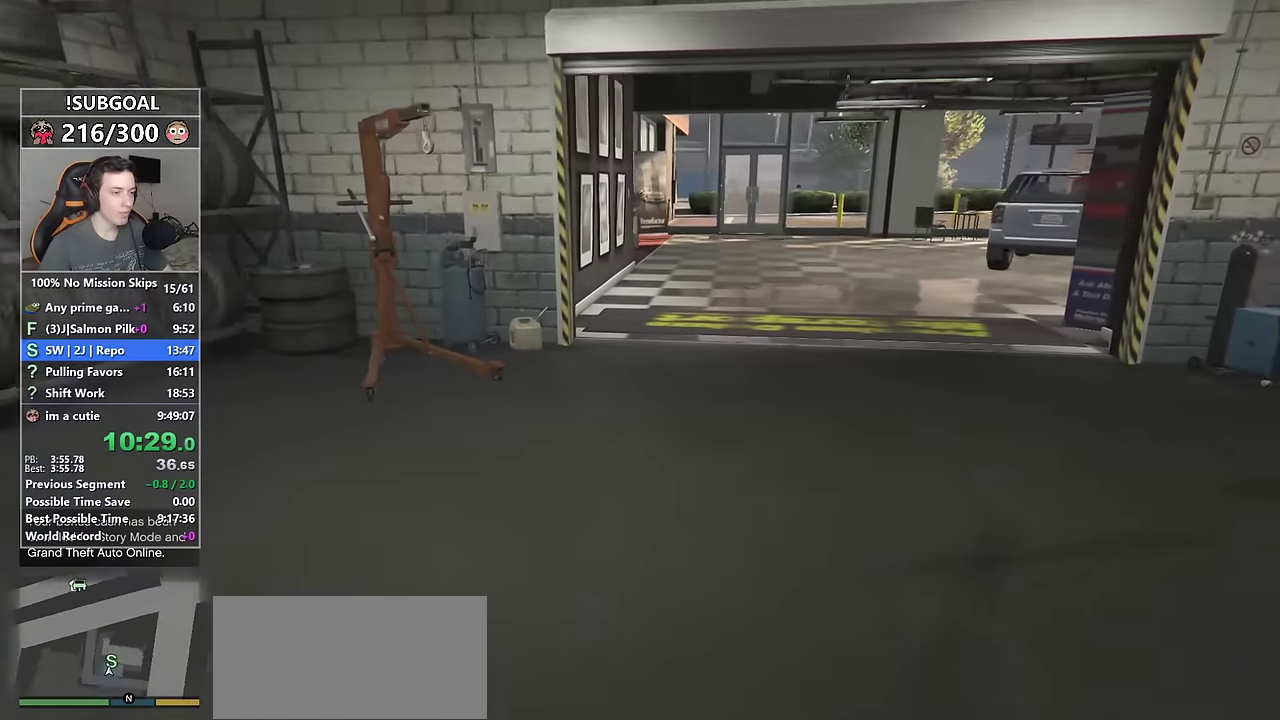
{"keys": ["shift", "w"], "mouse": [], "events": [[167, "mouse_left", "down"], [267, "mouse_left", "up"]]}
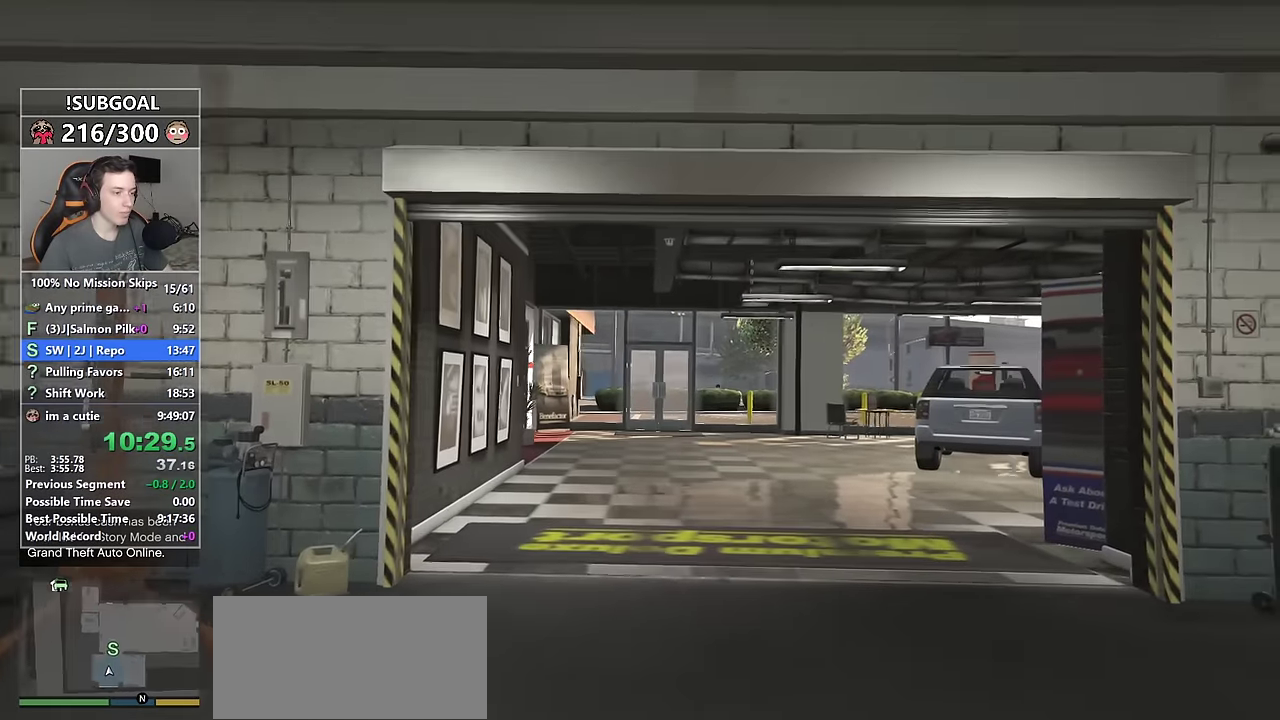
{"keys": ["shift", "w"], "mouse": [], "events": []}